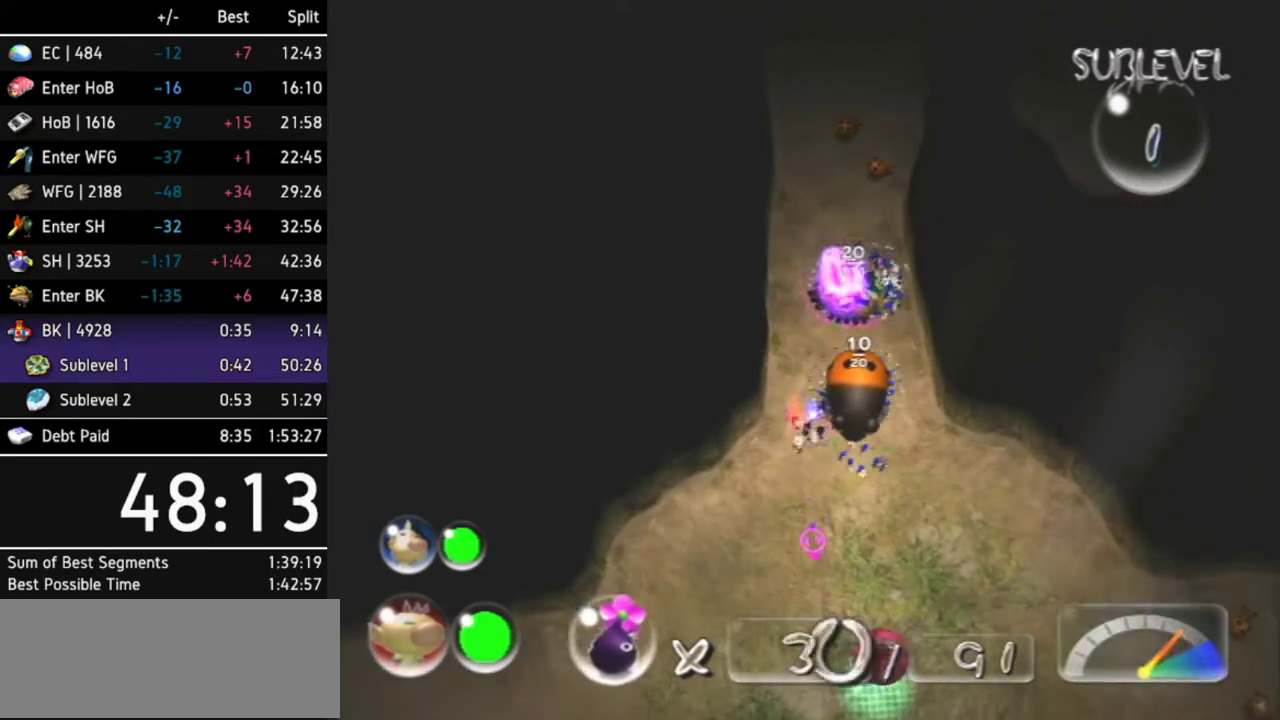
Gameplay with a controller (Nintendo layout); each line is a JSON object with the inputs held at the frame after it. "events" lists button and stick changes between this image and that frame as [ms after this image, input, new state], when the widget could be followed in between. Not read: L3 R3.
{"buttons": [], "left_stick": "center", "right_stick": "center", "events": [[167, "left_stick", "down-left"], [367, "left_stick", "up-left"], [467, "left_stick", "center"]]}
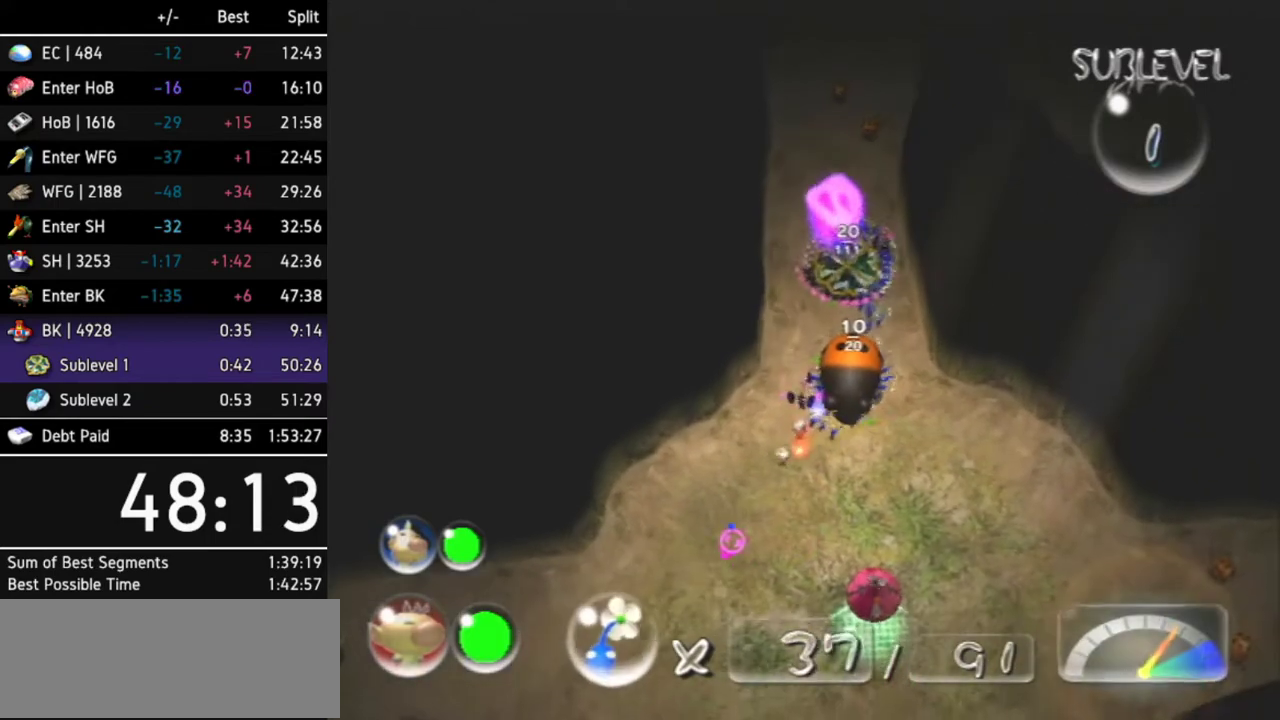
{"buttons": [], "left_stick": "down-right", "right_stick": "down-right", "events": [[67, "left_stick", "down-right"], [333, "right_stick", "down-right"]]}
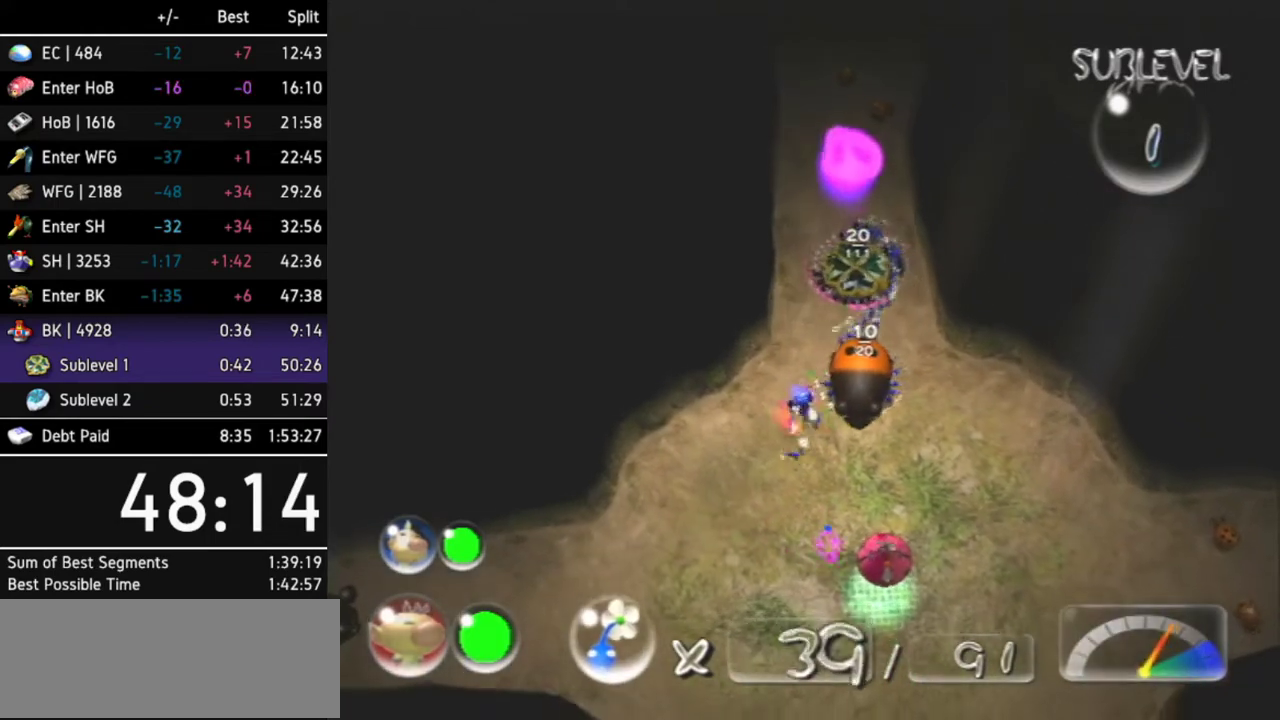
{"buttons": [], "left_stick": "down", "right_stick": "center", "events": [[233, "left_stick", "down"], [233, "right_stick", "center"]]}
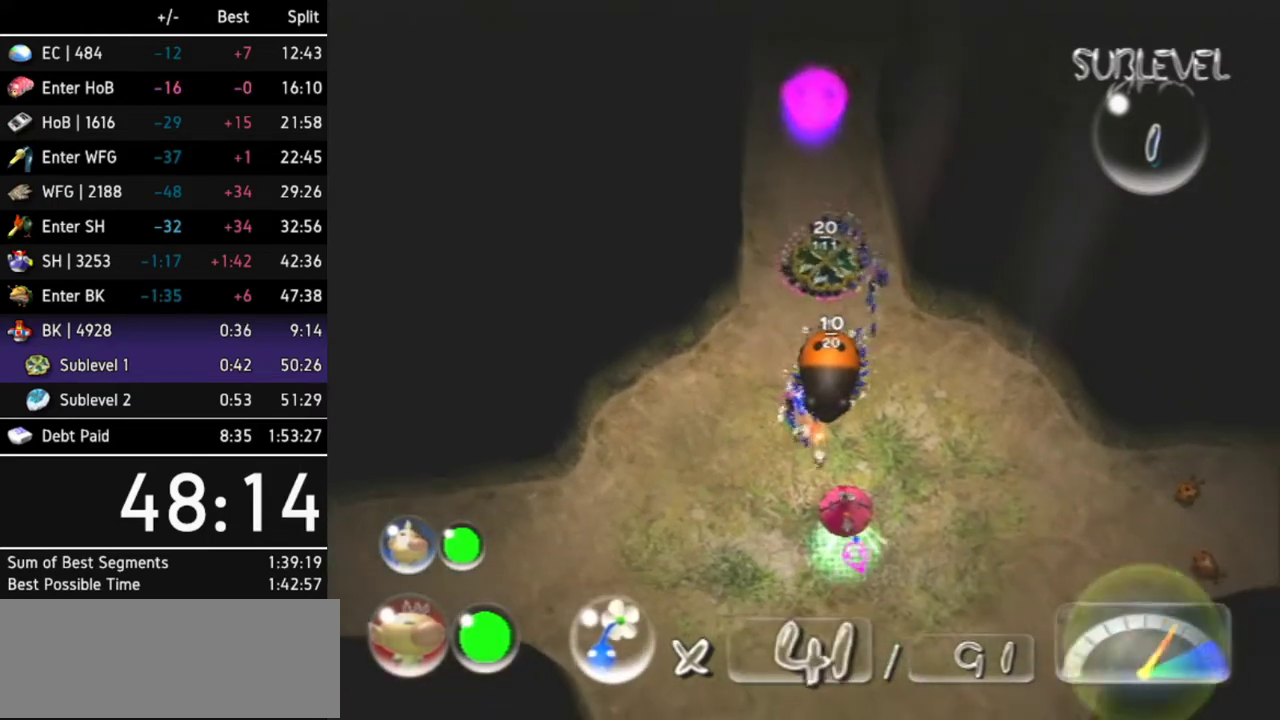
{"buttons": [], "left_stick": "down", "right_stick": "center"}
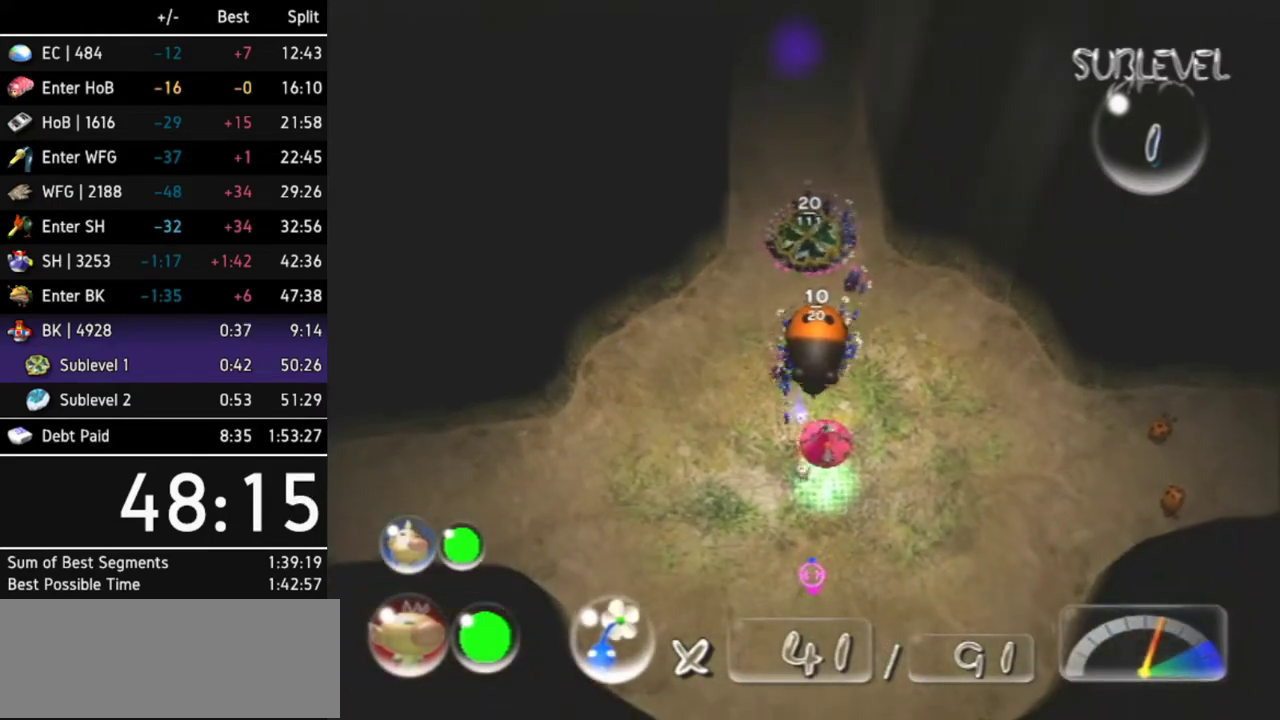
{"buttons": [], "left_stick": "down", "right_stick": "center", "events": [[167, "X", "down"], [267, "X", "up"]]}
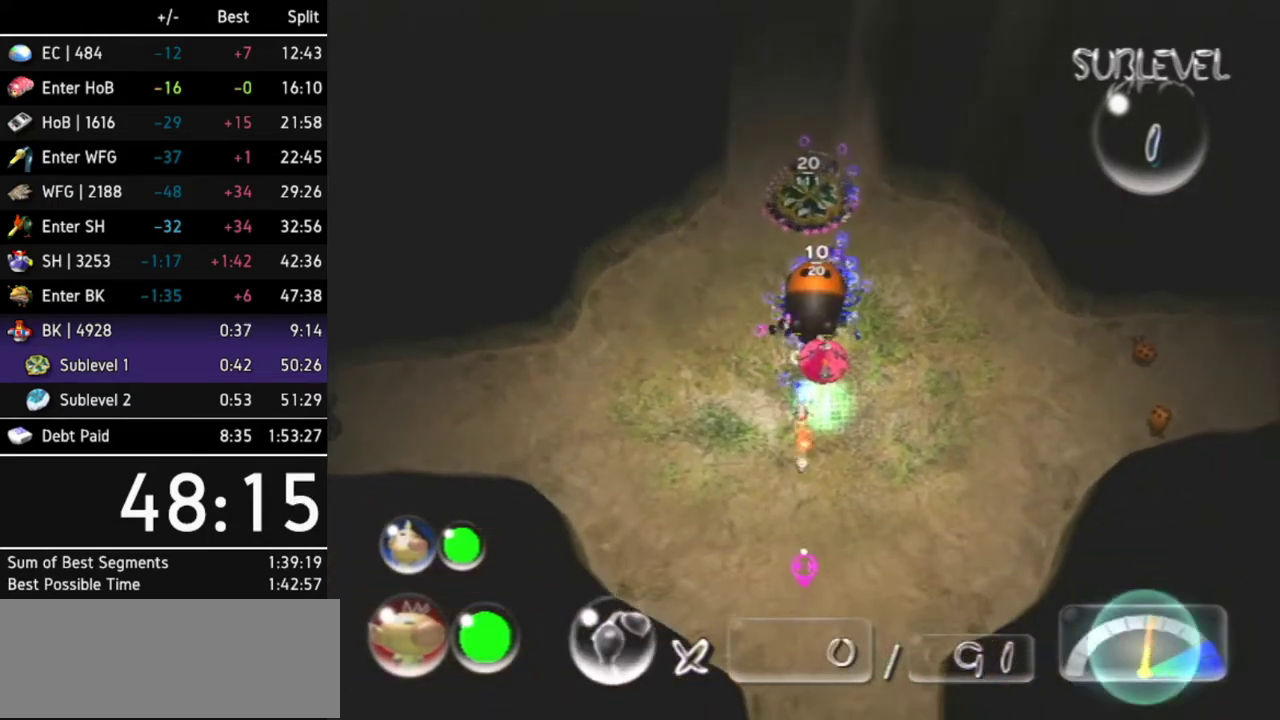
{"buttons": [], "left_stick": "down", "right_stick": "center"}
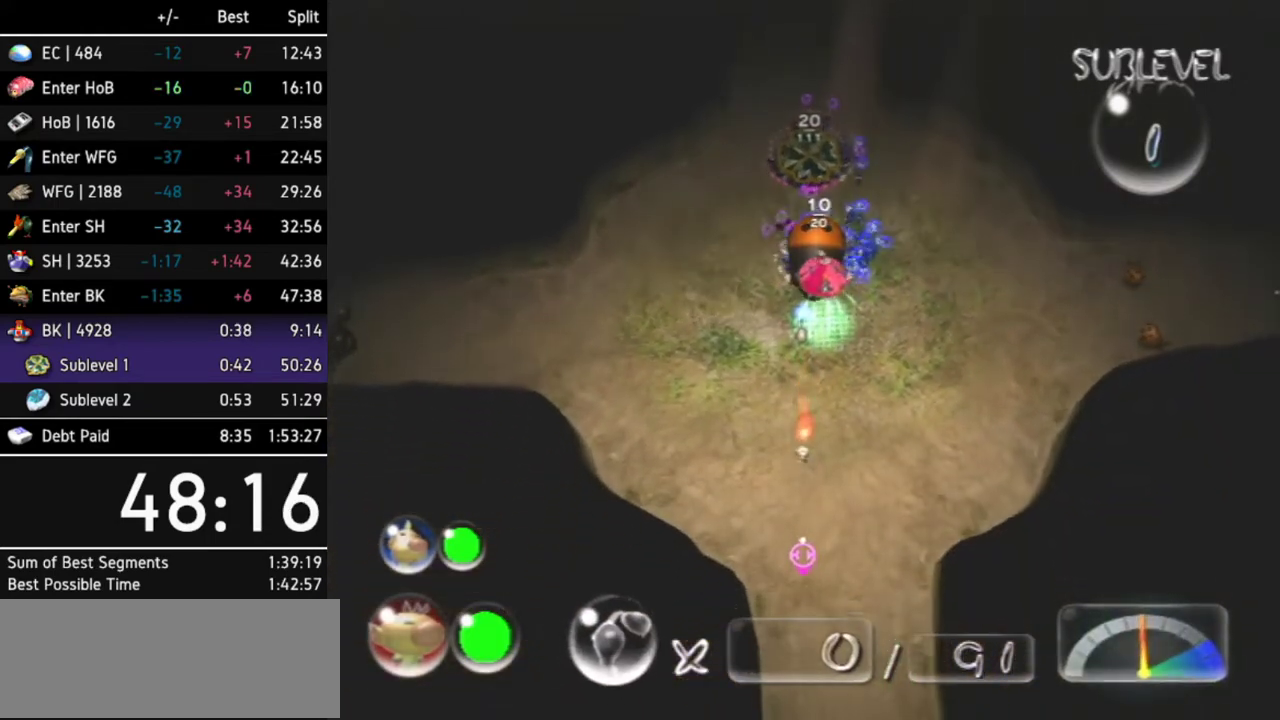
{"buttons": [], "left_stick": "down", "right_stick": "center"}
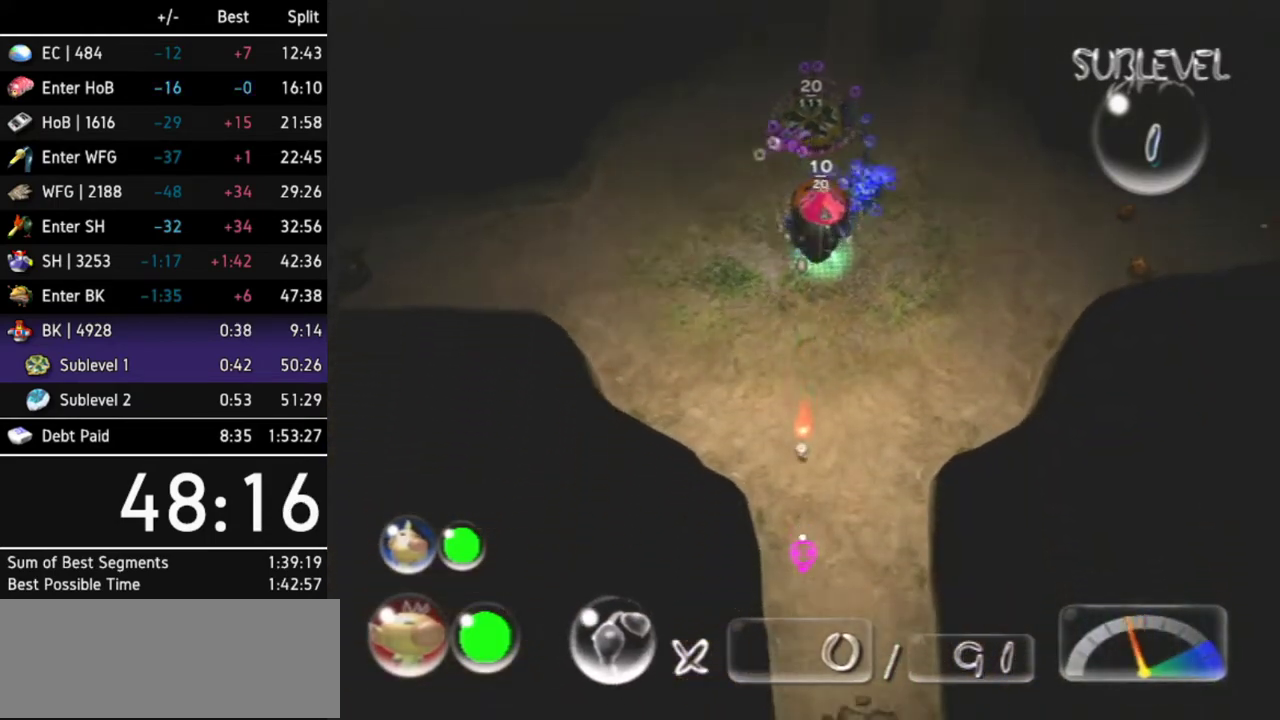
{"buttons": [], "left_stick": "down", "right_stick": "center"}
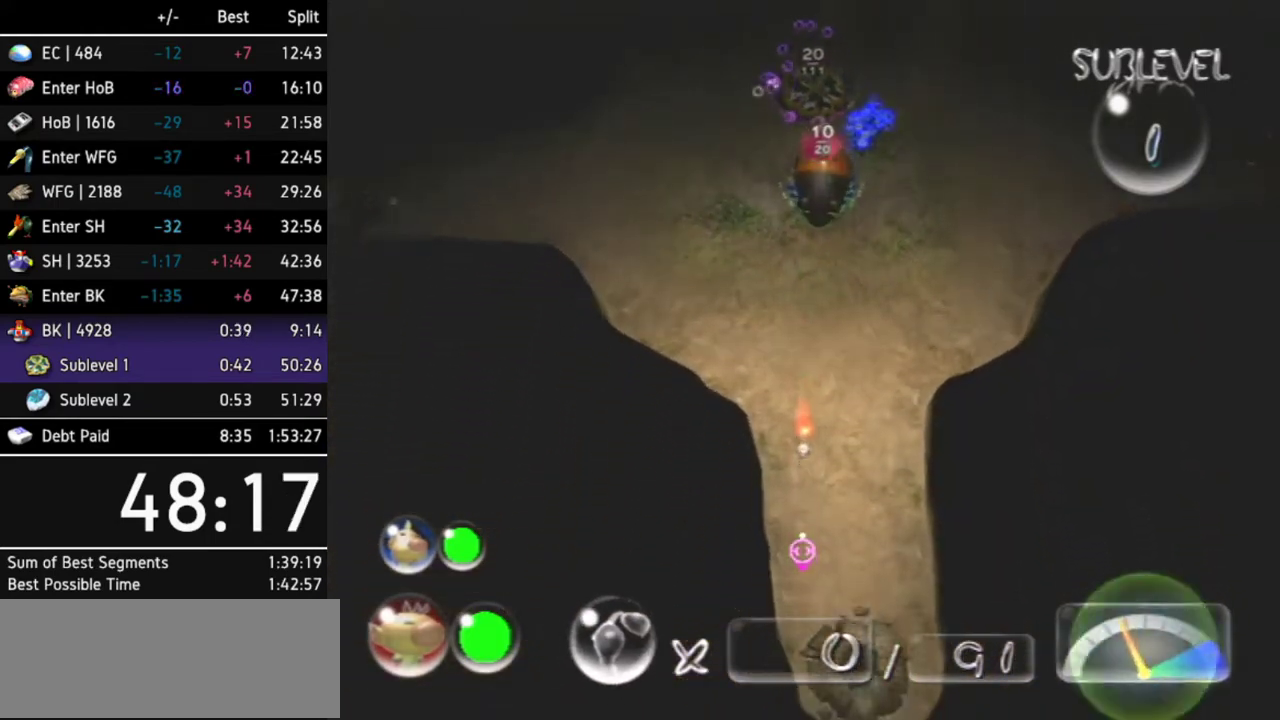
{"buttons": [], "left_stick": "down", "right_stick": "center"}
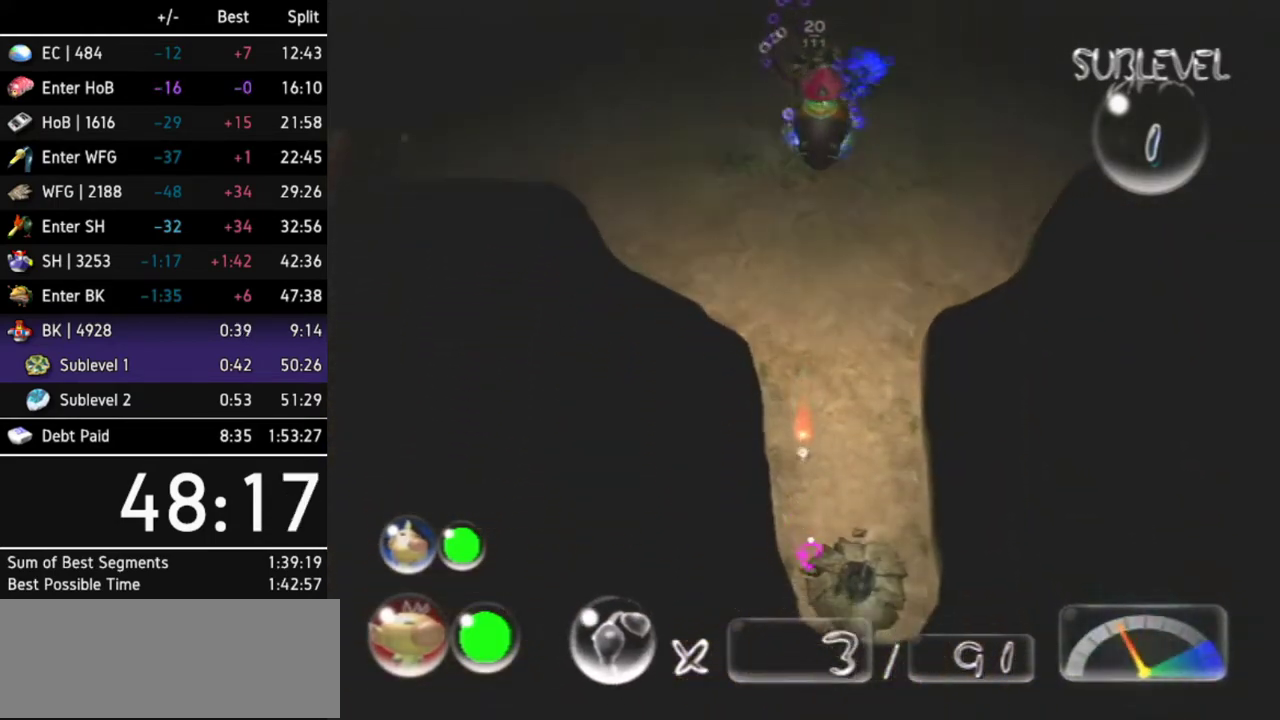
{"buttons": [], "left_stick": "down-right", "right_stick": "center", "events": [[100, "left_stick", "down-right"]]}
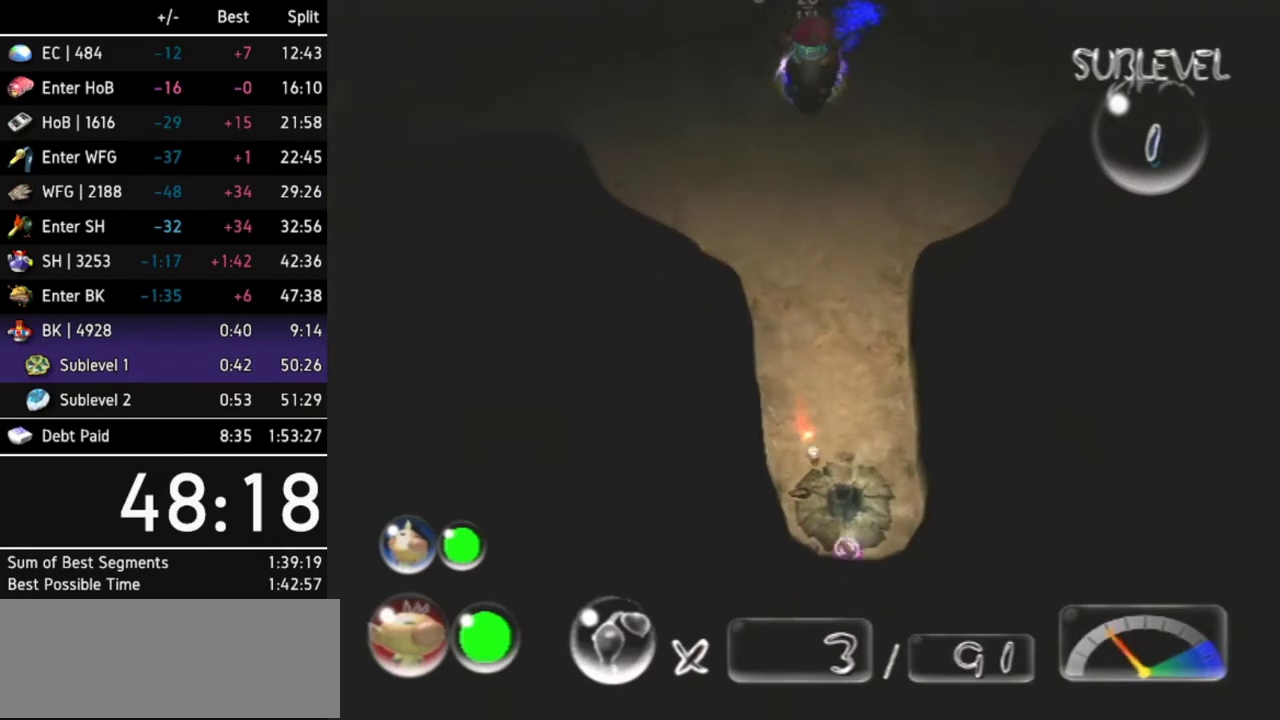
{"buttons": [], "left_stick": "center", "right_stick": "center", "events": [[33, "left_stick", "center"]]}
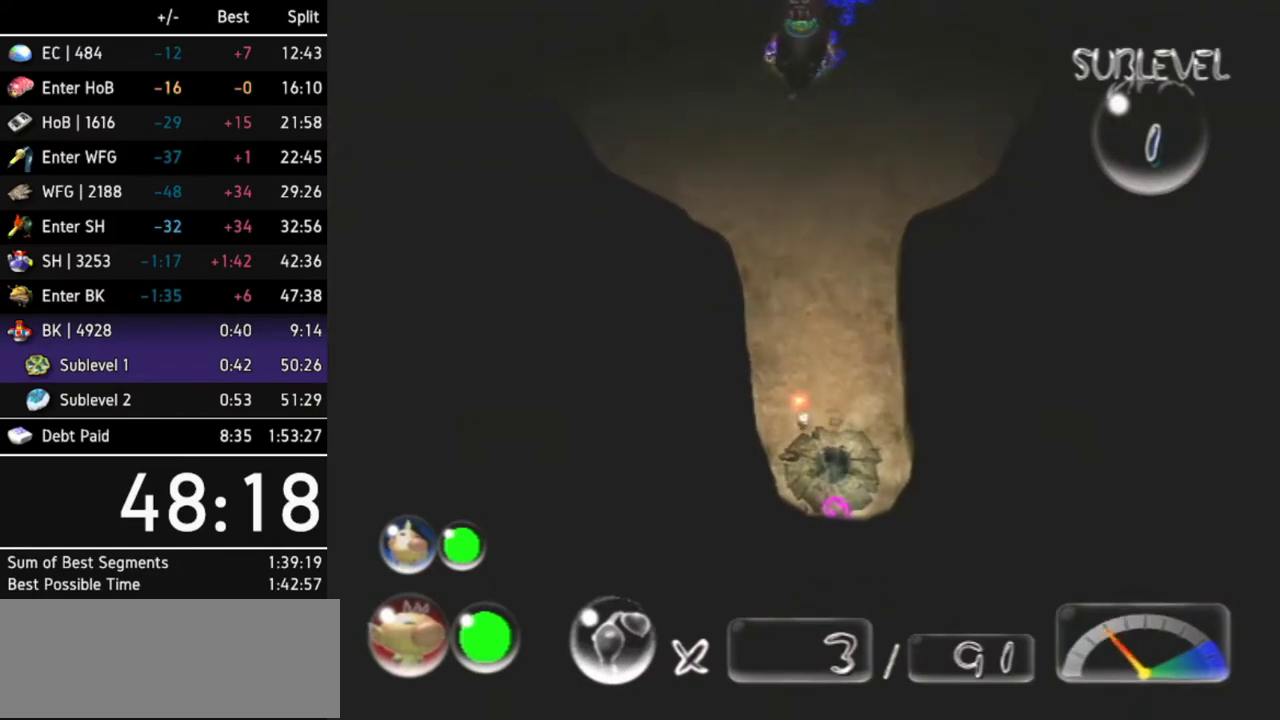
{"buttons": [], "left_stick": "center", "right_stick": "center"}
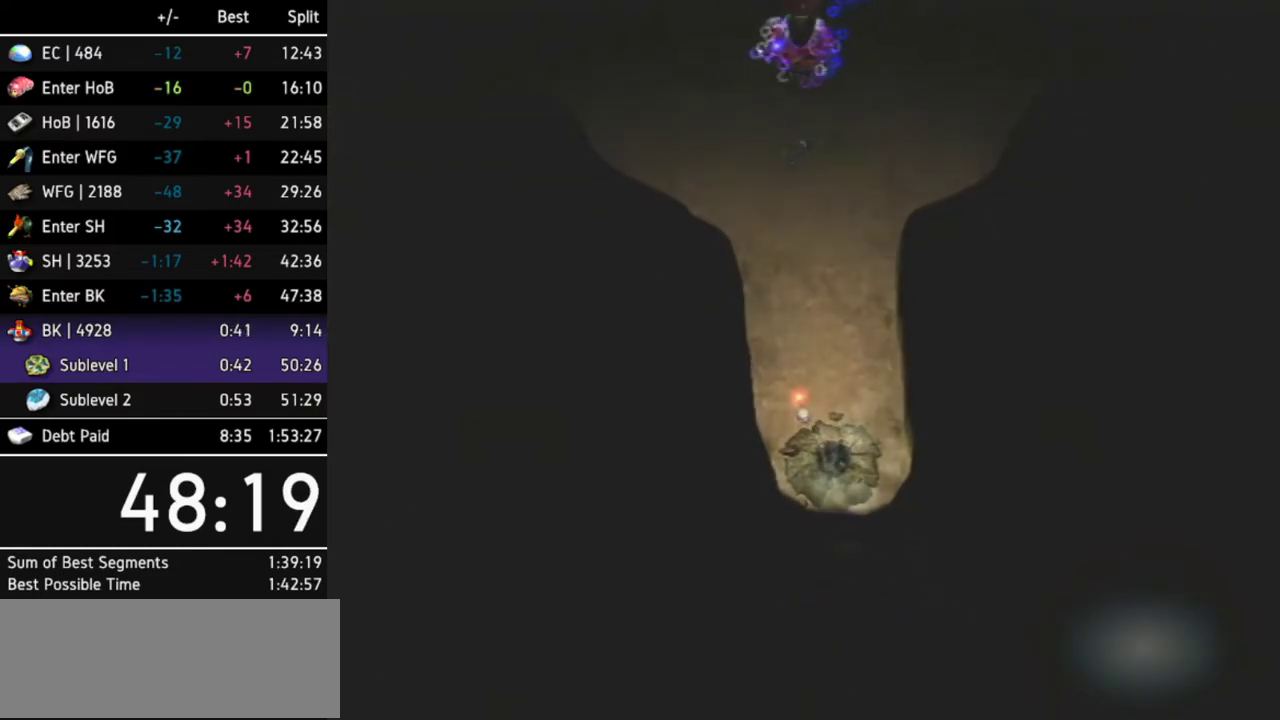
{"buttons": [], "left_stick": "center", "right_stick": "center"}
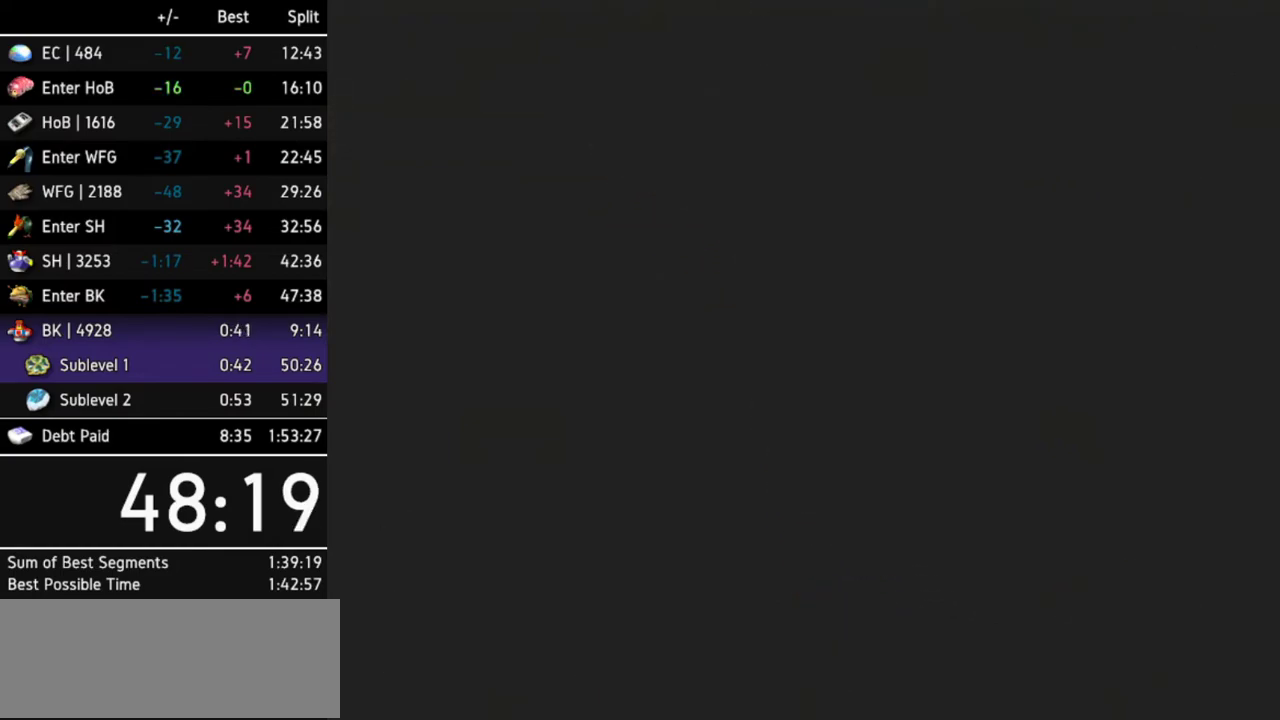
{"buttons": [], "left_stick": "center", "right_stick": "center"}
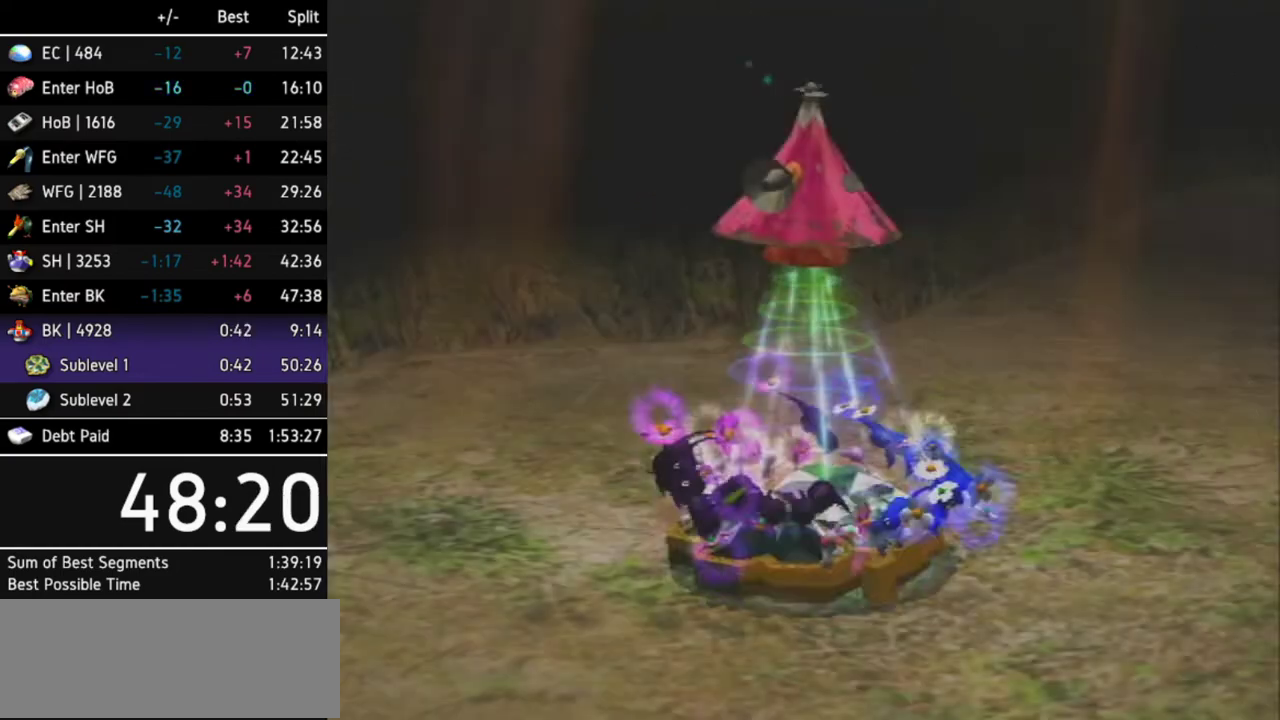
{"buttons": [], "left_stick": "center", "right_stick": "center"}
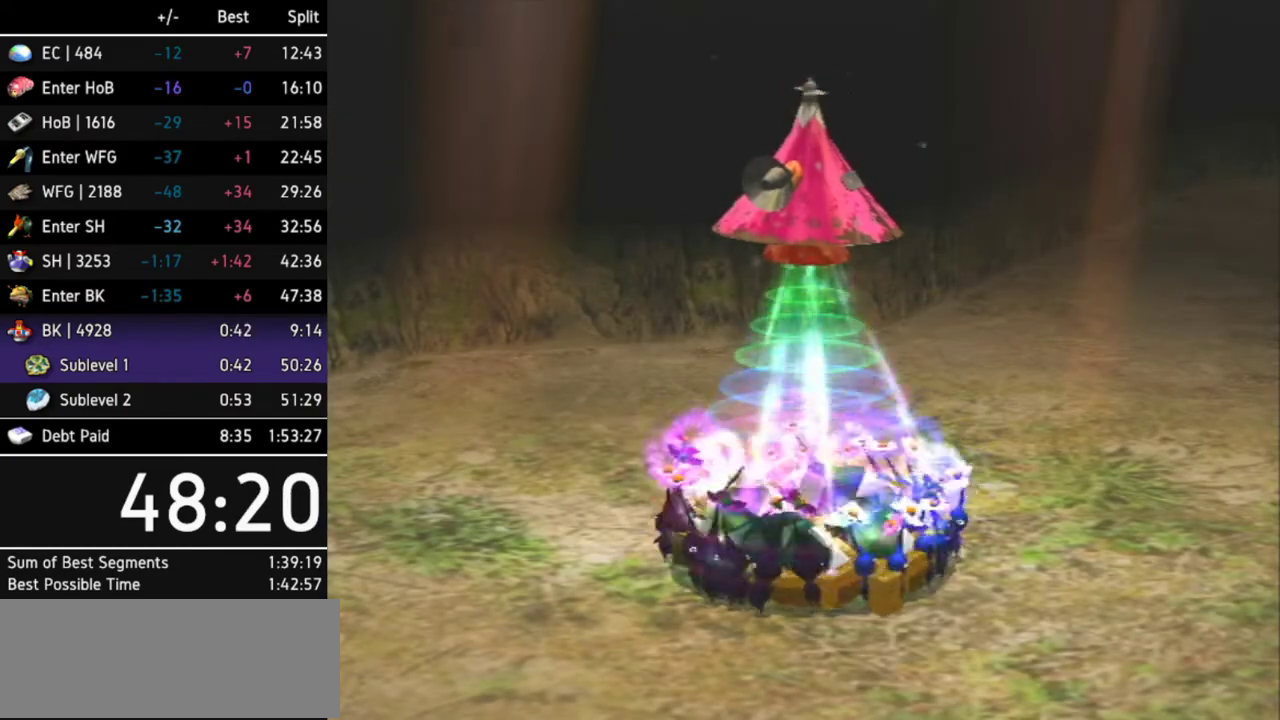
{"buttons": [], "left_stick": "center", "right_stick": "center"}
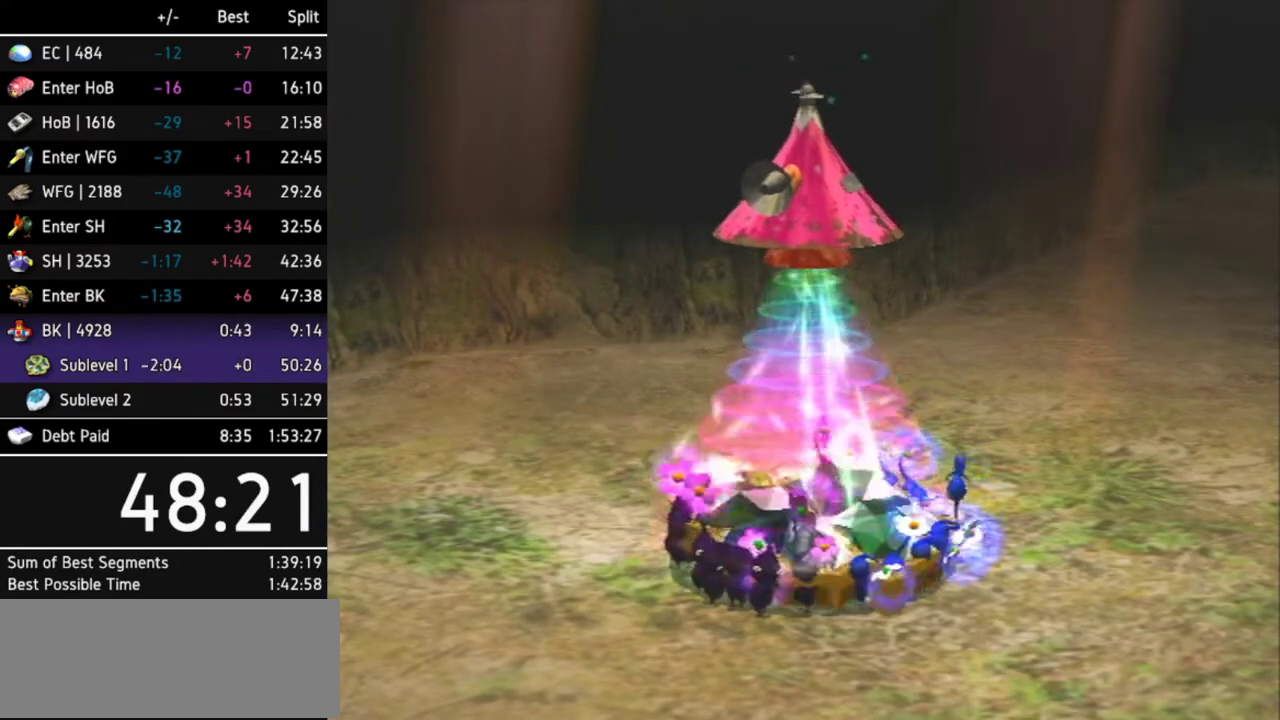
{"buttons": [], "left_stick": "center", "right_stick": "center"}
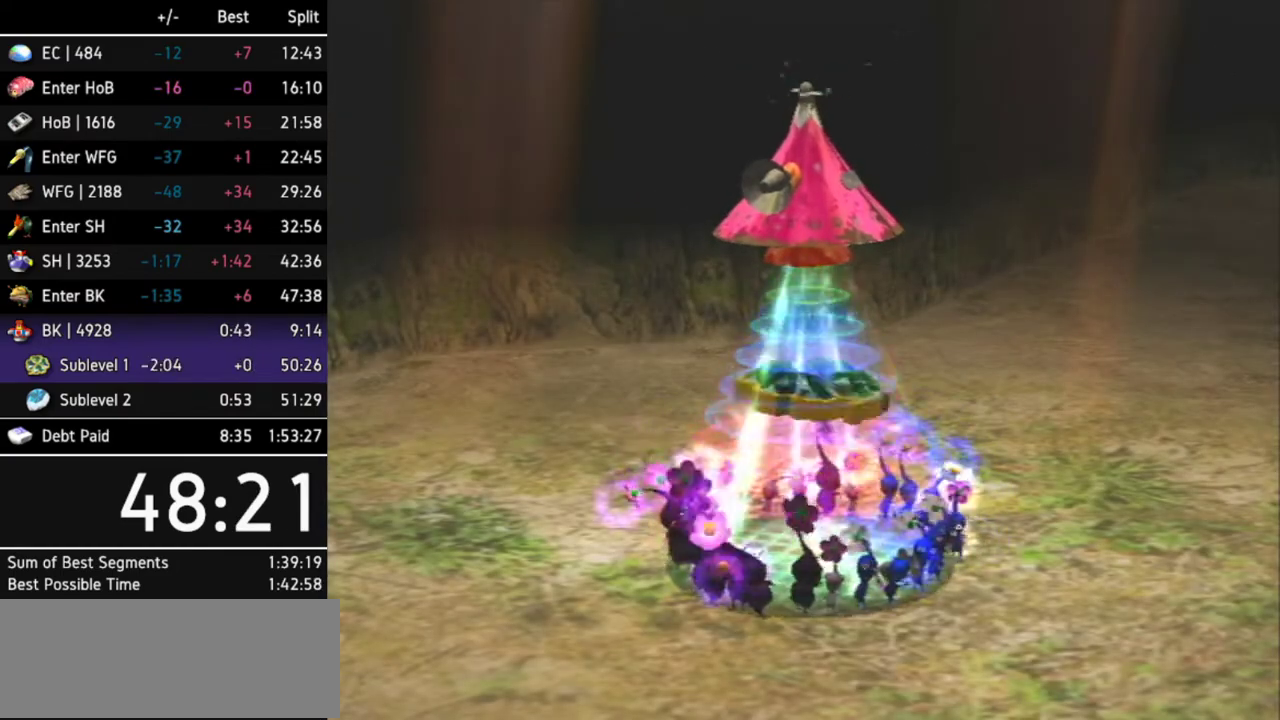
{"buttons": [], "left_stick": "center", "right_stick": "center"}
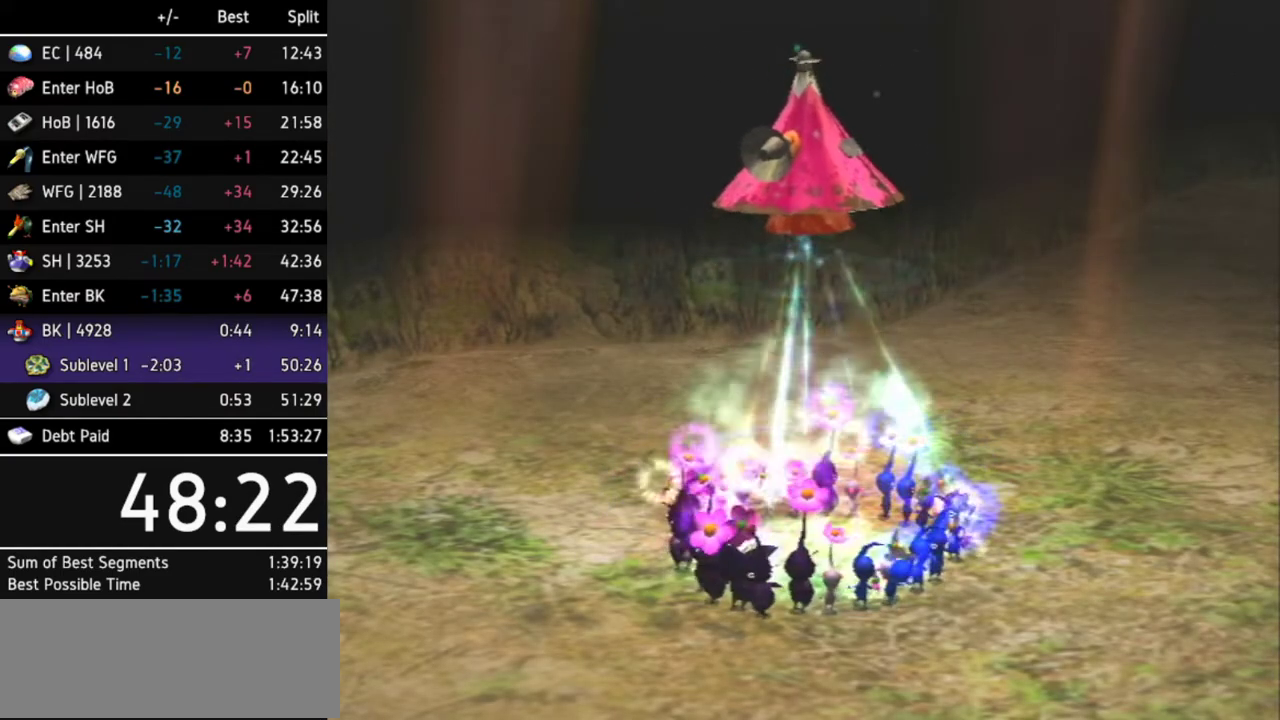
{"buttons": [], "left_stick": "center", "right_stick": "center"}
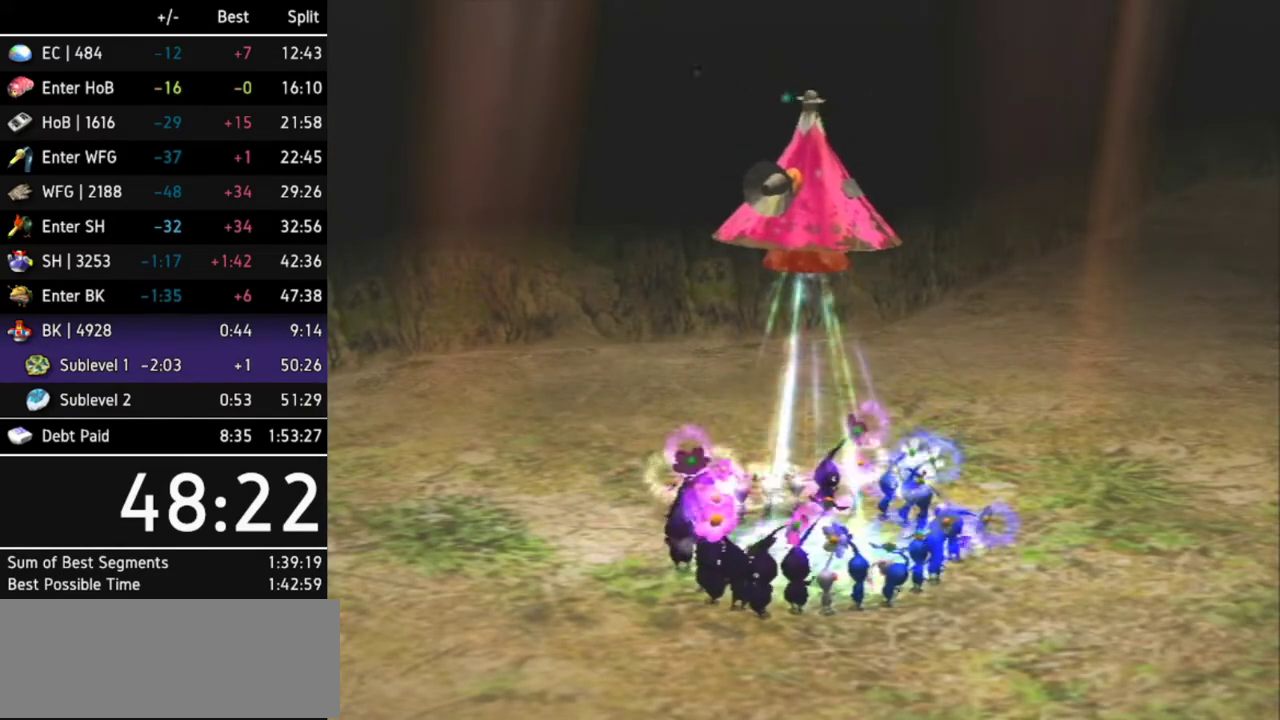
{"buttons": [], "left_stick": "center", "right_stick": "center"}
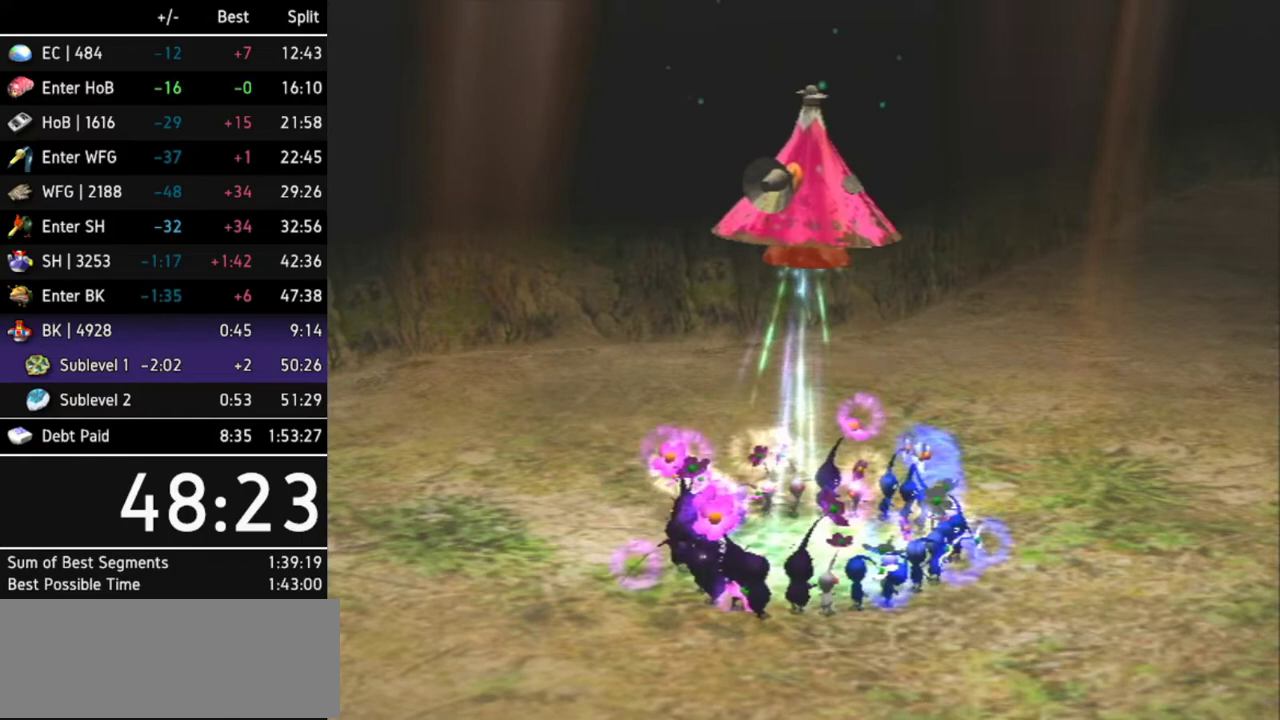
{"buttons": [], "left_stick": "center", "right_stick": "center"}